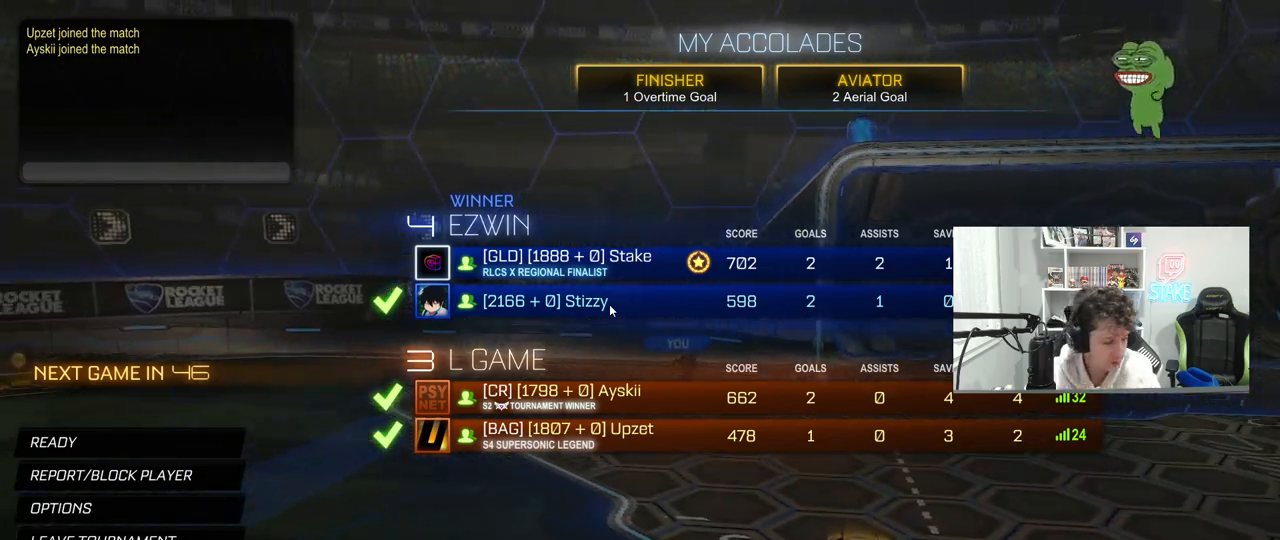
Gameplay with keyboard and mouse; each line is a JSON object with the keys and mouse buttons held at the frame after it. "events" lists presses ("down") and releases ("up") of "1", "2", "3", "4", "5", "a", "alt", "c", "caps_lock", "ctrl", "d", "e", "f", "g", "q", "r", "s", "shift", "space", "t", "tab", "v", "w", "x", "z", "mouse_left", "mouse_wheel" and "mouse_right" between this image and that frame as [ms after this image, input, new state], when the widget could be followed in between. "mouse_left", "mouse_wheel", "mouse_right" = the "left", "wheel", "right" buttons of the "mouse" list. No other keys are recorded. "wheel" means that the mouse wheel is clicked or scrolled. "mouse_move" is the direction in which the mouse moves at that frame (one of eight, or "still"), when it could be read.
{"keys": [], "mouse": [], "mouse_move": "up-left", "events": []}
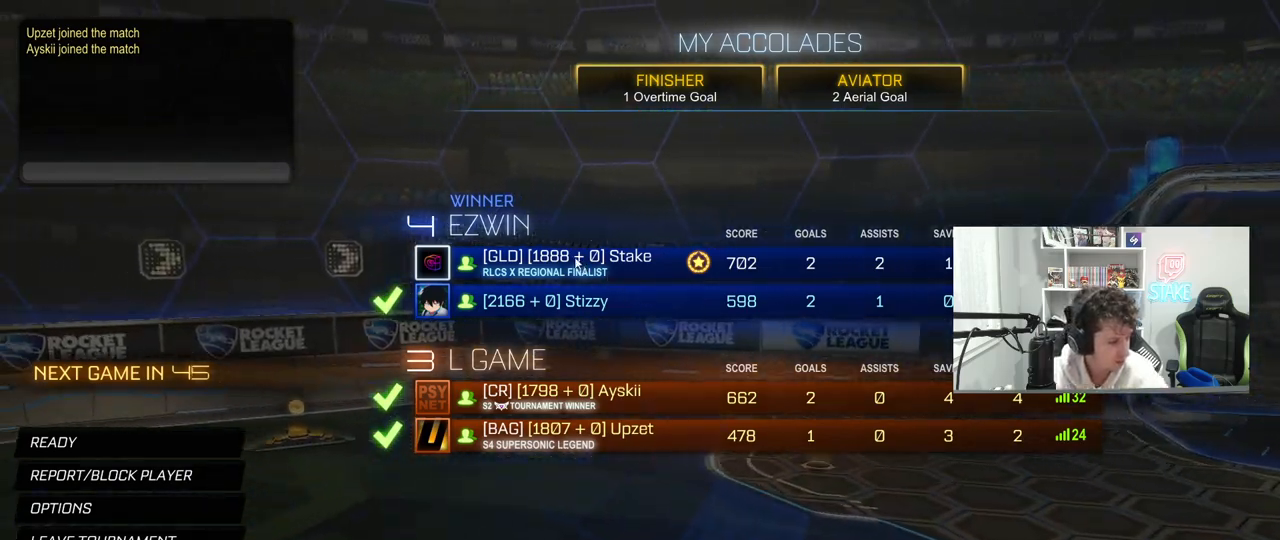
{"keys": [], "mouse": [], "mouse_move": "left", "events": []}
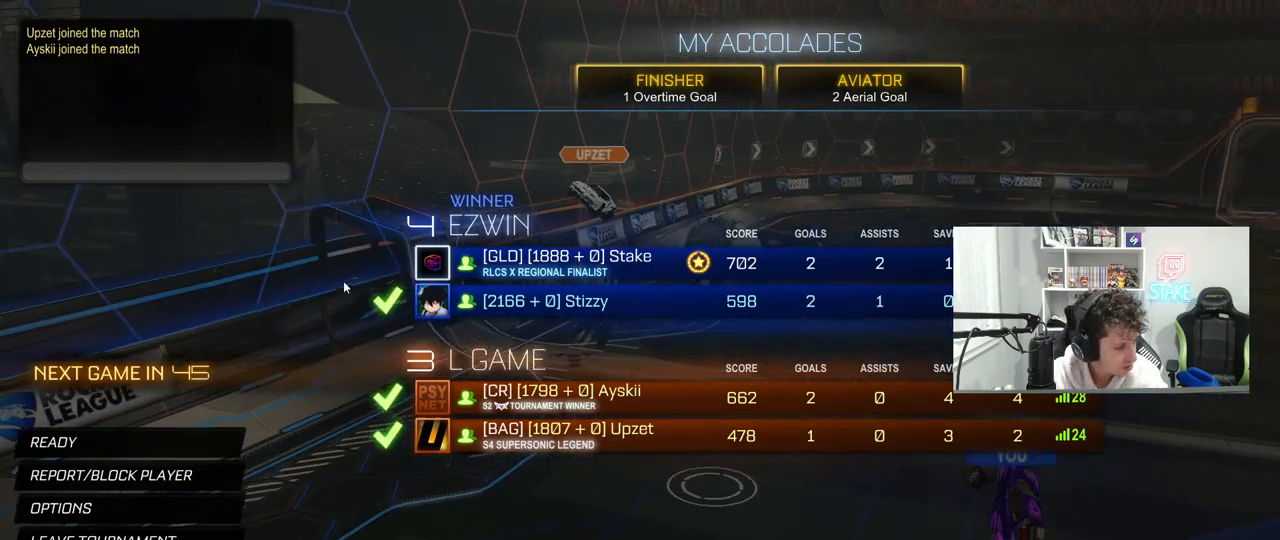
{"keys": [], "mouse": [], "mouse_move": "down", "events": []}
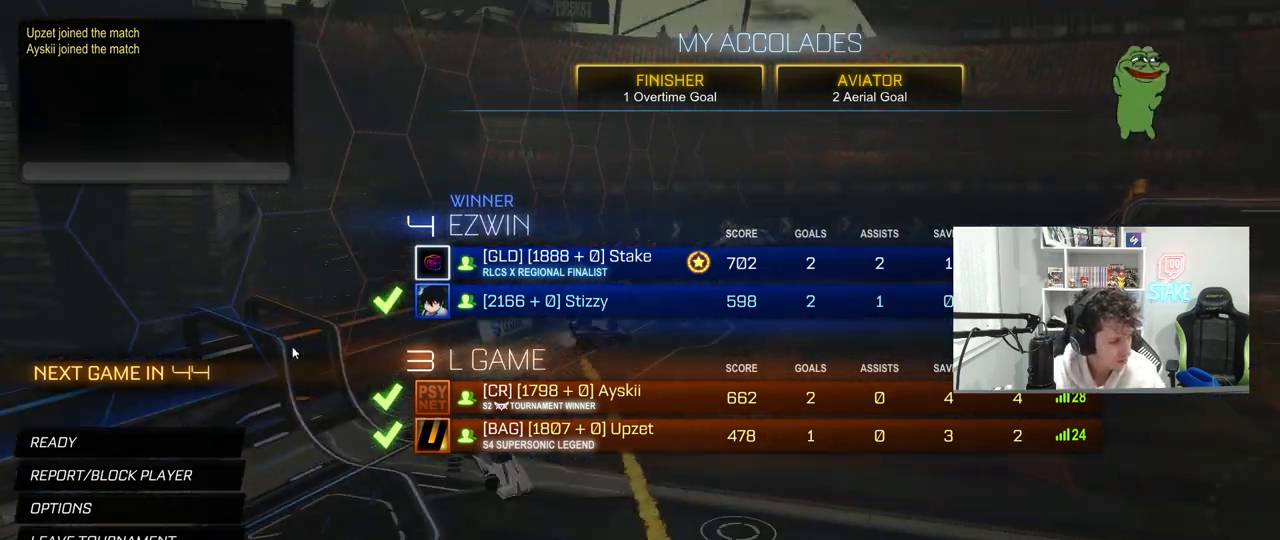
{"keys": [], "mouse": [], "mouse_move": "down-left", "events": []}
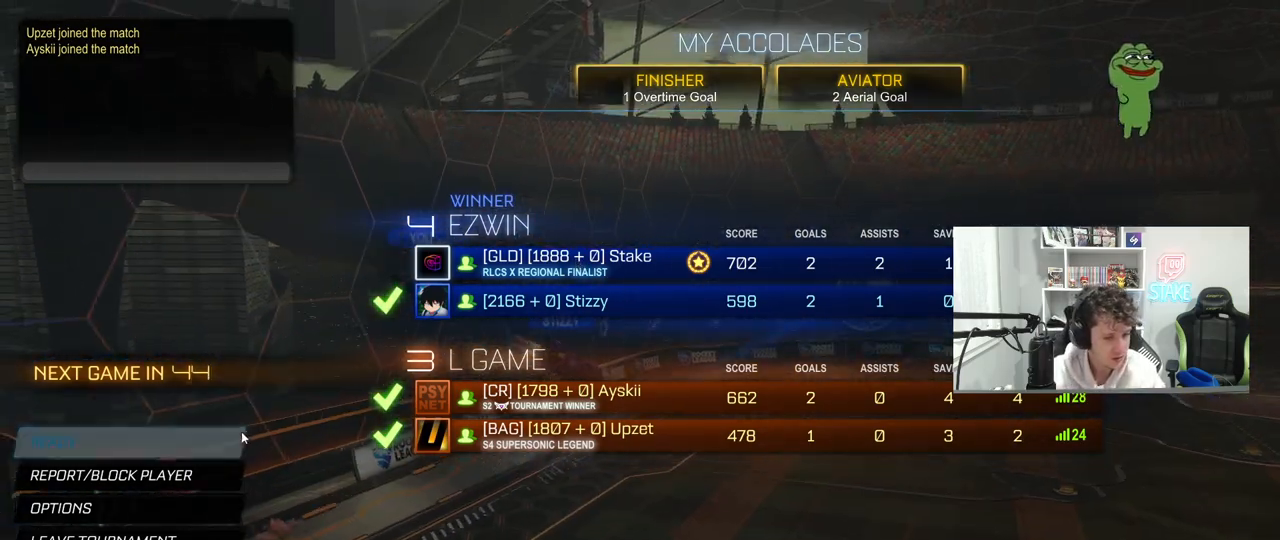
{"keys": [], "mouse": [], "mouse_move": "still", "events": [[283, "mouse_left", "down"], [367, "mouse_left", "up"]]}
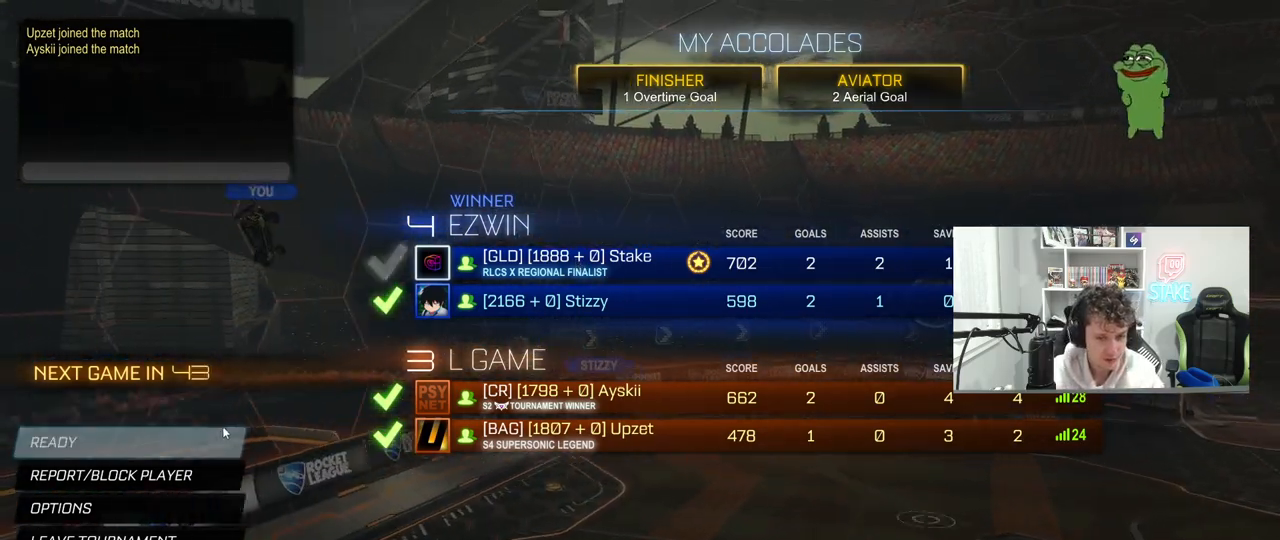
{"keys": [], "mouse": [], "mouse_move": "up-right", "events": []}
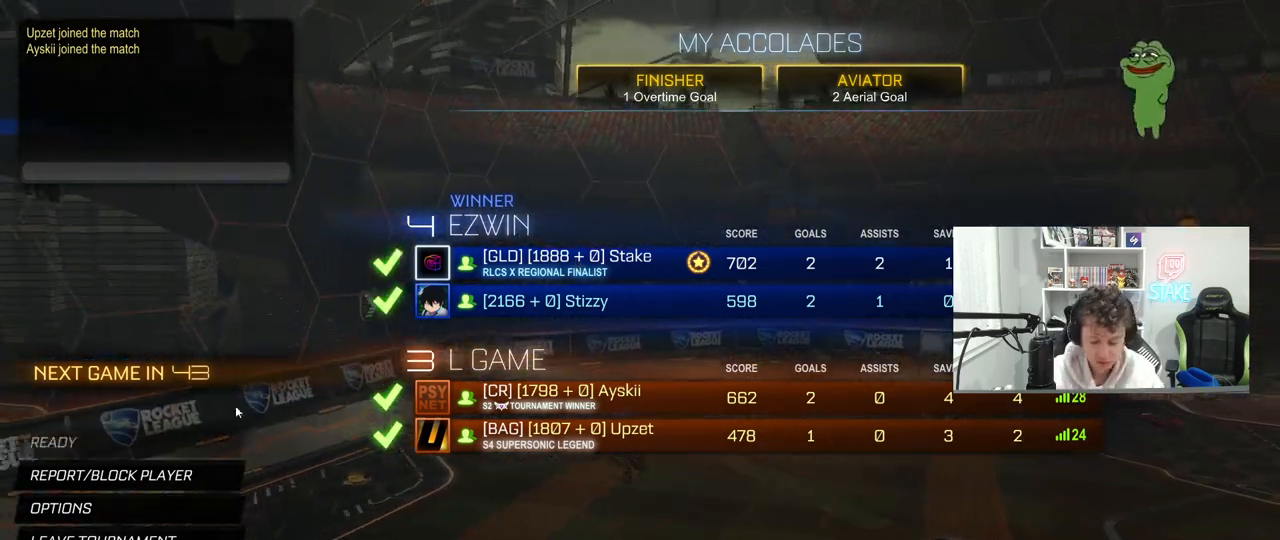
{"keys": [], "mouse": [], "mouse_move": "still", "events": []}